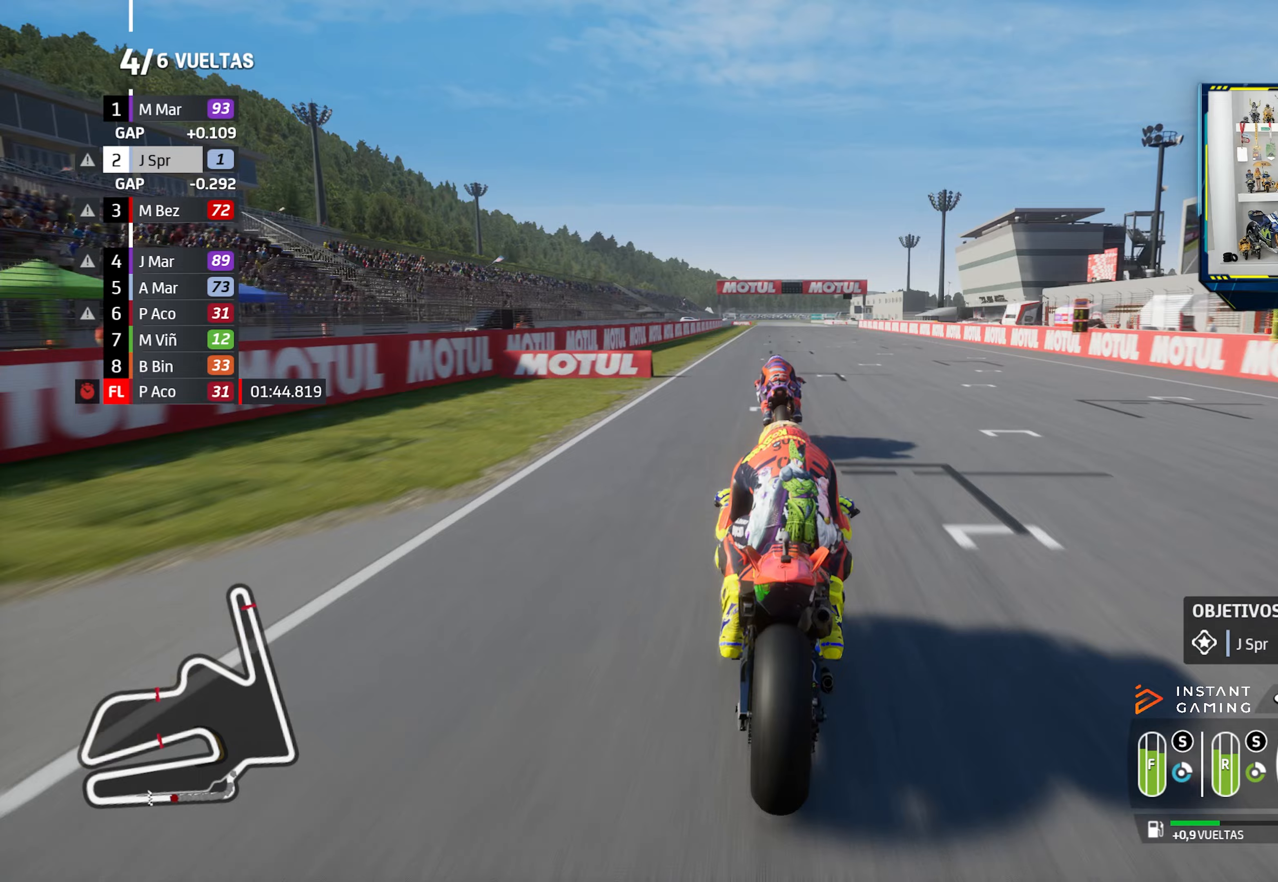
Gameplay with a controller (PlayStation layout); each line is a JSON object with the inputs held at the frame after it (dt_ms = milliseconds from this image to that frame). "events" lists button and stick changes between this image and that frame as [ms after this image, input, new state], when the widget could be followed in between.
{"dt_ms": 50, "buttons": ["R2"], "left_stick": "center", "right_stick": "center", "events": []}
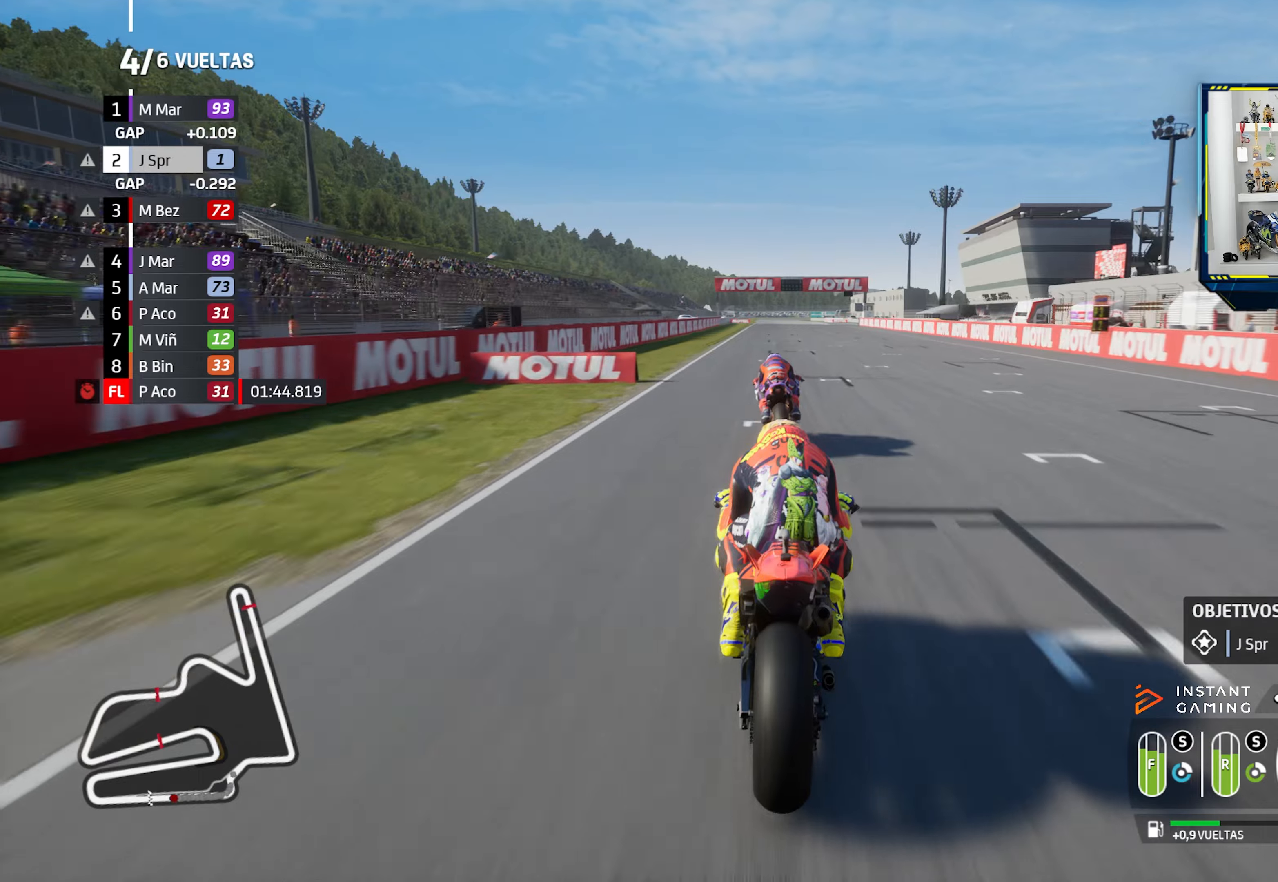
{"dt_ms": 501, "buttons": ["R2"], "left_stick": "left", "right_stick": "center", "events": [[184, "left_stick", "left"], [284, "left_stick", "center"], [400, "left_stick", "left"]]}
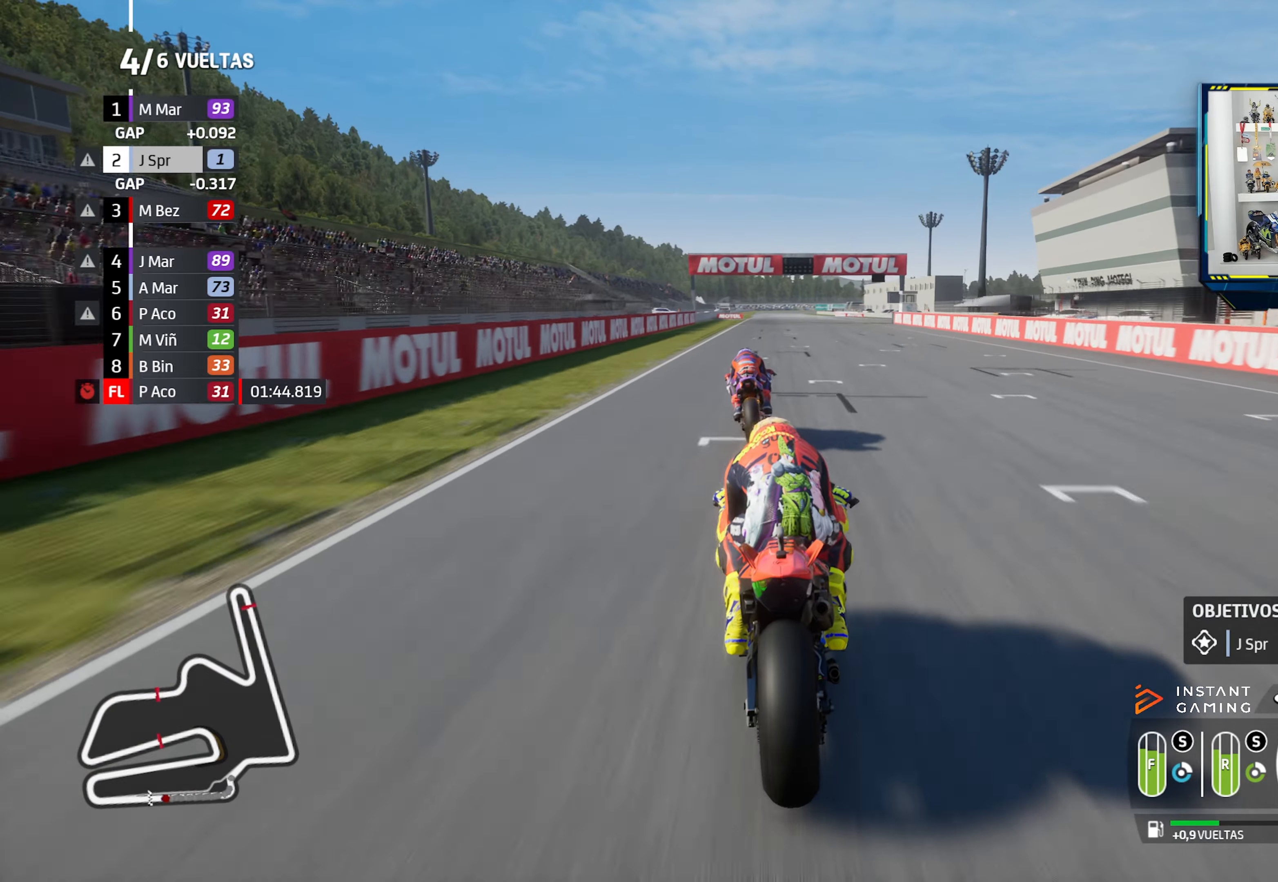
{"dt_ms": 500, "buttons": ["CIRCLE", "R2"], "left_stick": "center", "right_stick": "center", "events": [[216, "left_stick", "center"], [450, "CIRCLE", "down"]]}
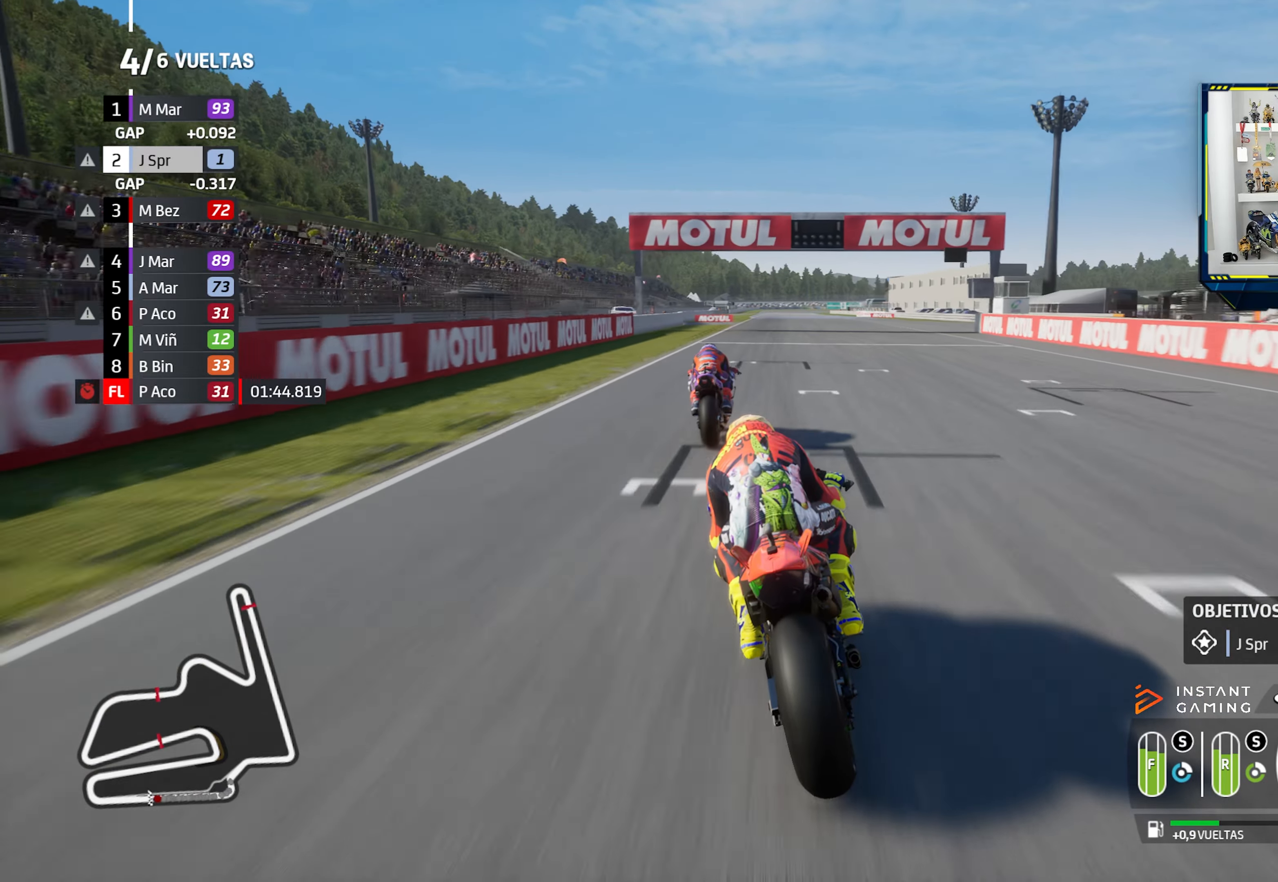
{"dt_ms": 501, "buttons": ["R2"], "left_stick": "center", "right_stick": "center", "events": [[83, "CIRCLE", "up"], [284, "left_stick", "left"], [467, "left_stick", "center"]]}
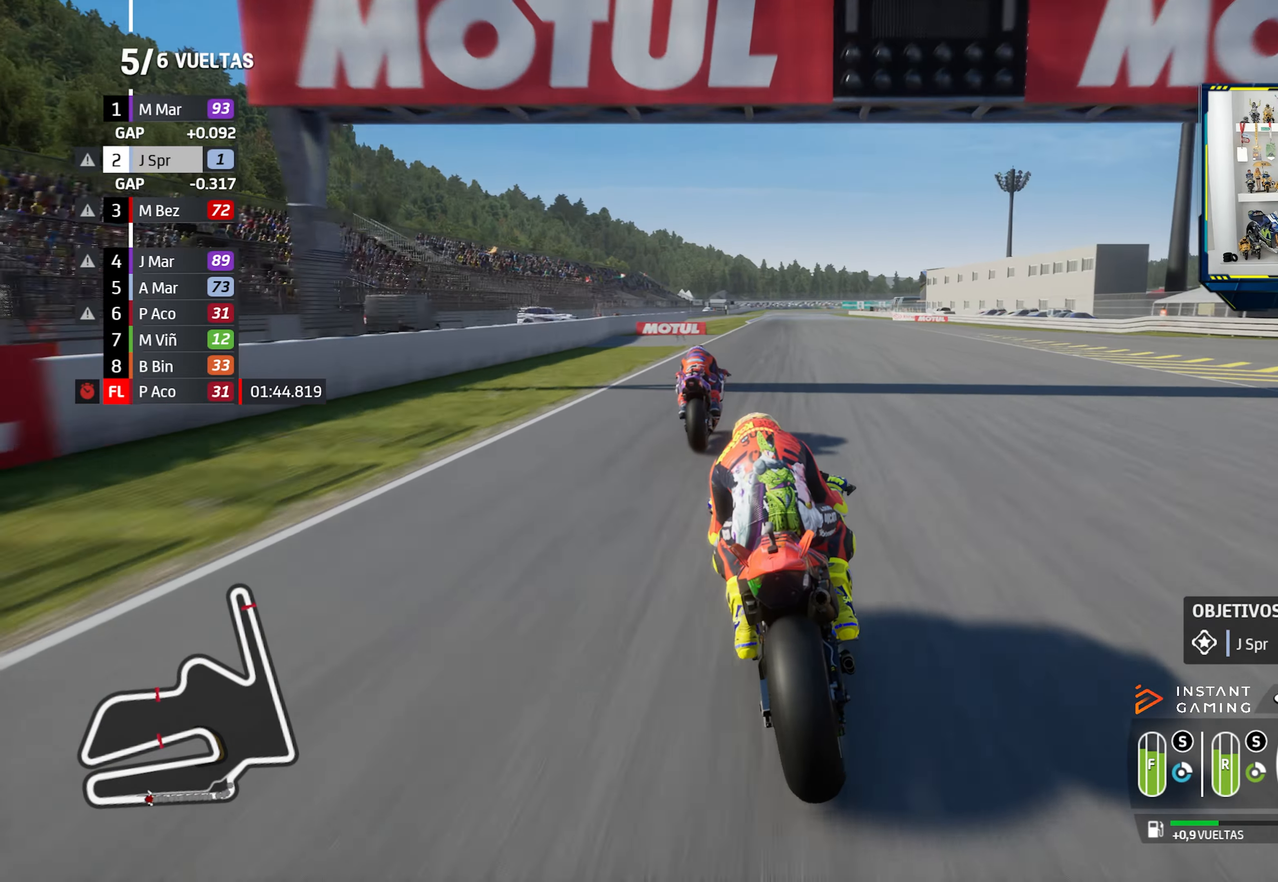
{"dt_ms": 500, "buttons": ["CROSS", "SQUARE", "L2"], "left_stick": "left", "right_stick": "center", "events": [[200, "CROSS", "down"], [200, "SQUARE", "down"], [216, "L2", "down"], [300, "R2", "up"], [350, "CROSS", "up"], [350, "SQUARE", "up"], [367, "left_stick", "left"], [450, "CROSS", "down"], [450, "SQUARE", "down"]]}
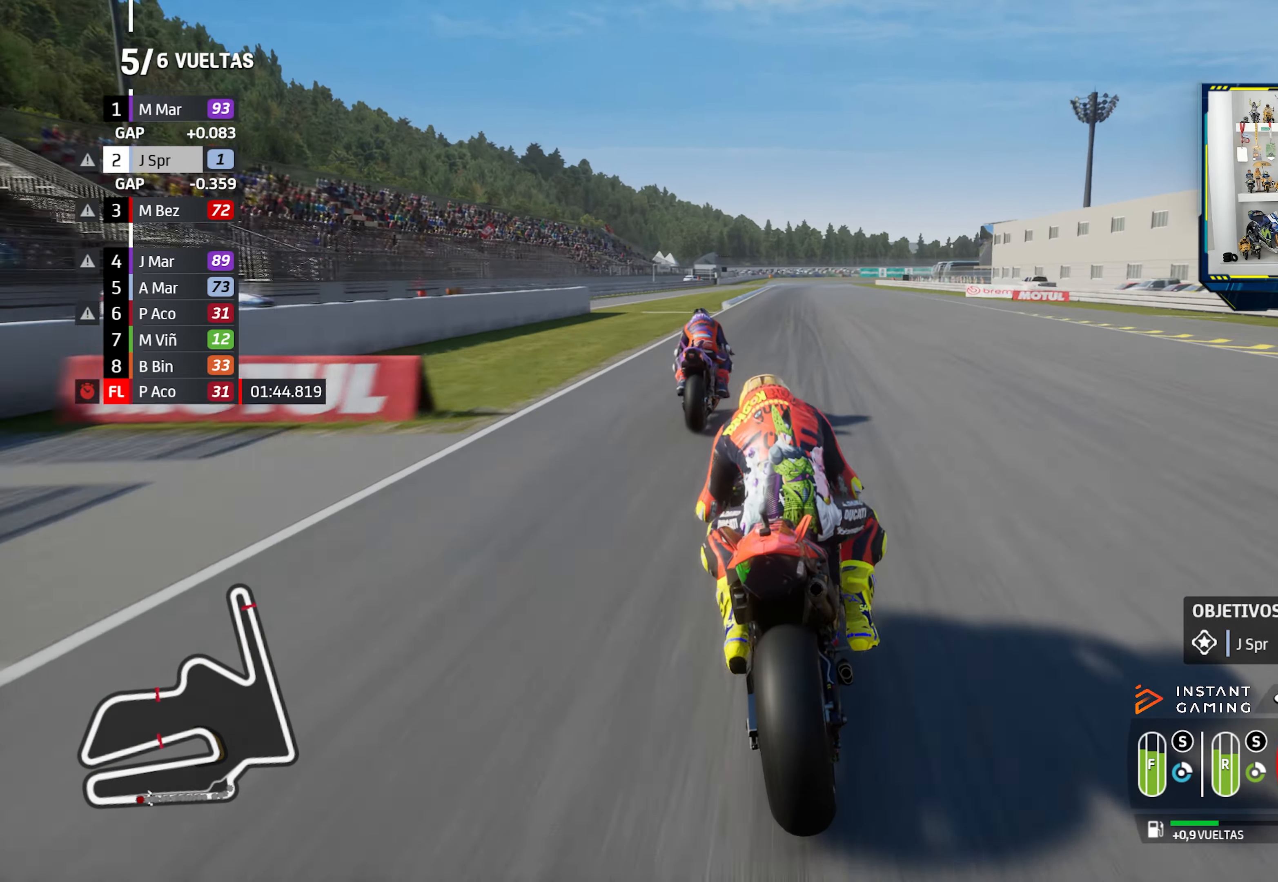
{"dt_ms": 501, "buttons": ["L2"], "left_stick": "center", "right_stick": "center", "events": [[33, "left_stick", "center"], [83, "CROSS", "up"], [83, "SQUARE", "up"], [350, "left_stick", "right"], [484, "left_stick", "center"]]}
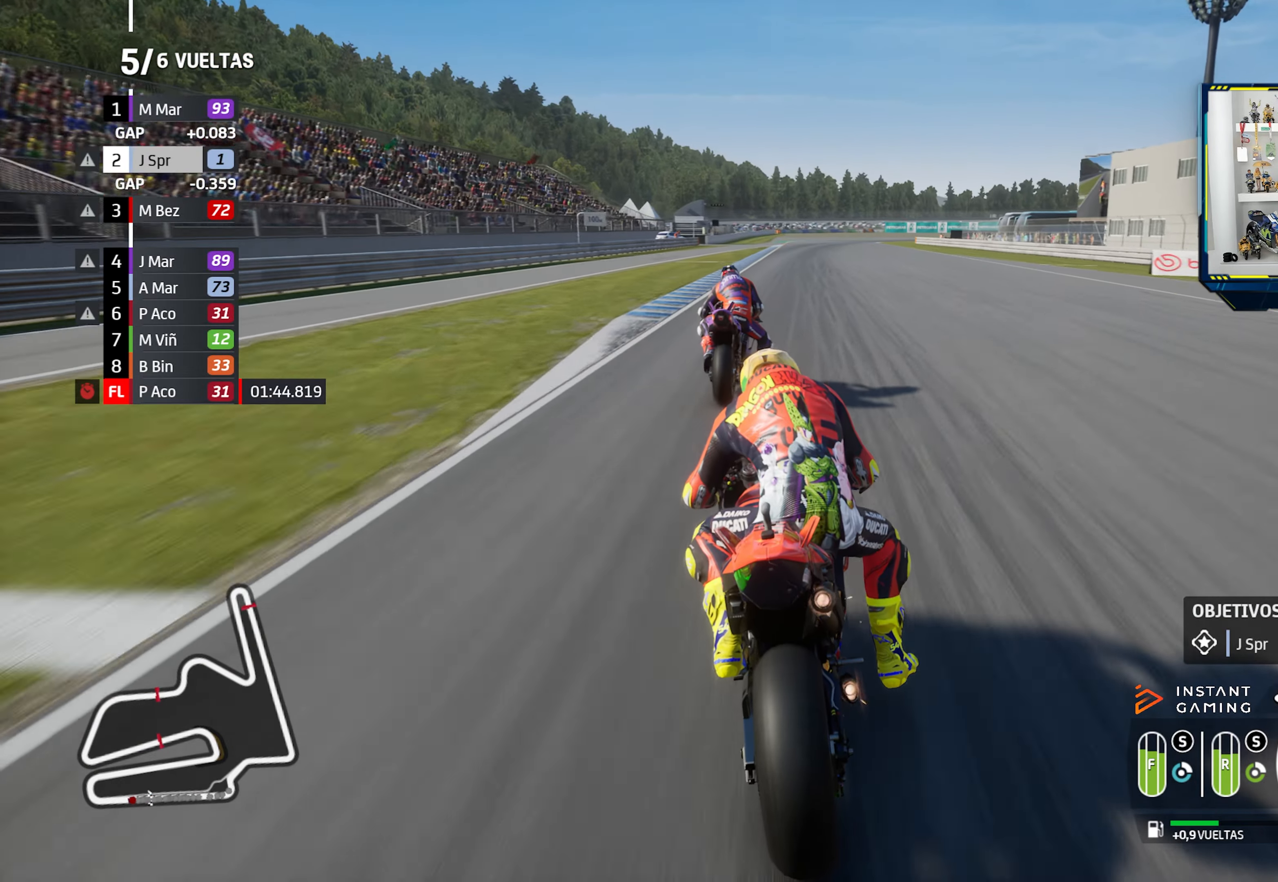
{"dt_ms": 500, "buttons": ["L2"], "left_stick": "right", "right_stick": "center", "events": [[83, "CROSS", "down"], [83, "SQUARE", "down"], [150, "left_stick", "right"], [216, "CROSS", "up"], [216, "SQUARE", "up"], [333, "CROSS", "down"], [333, "left_stick", "center"], [433, "CROSS", "up"], [500, "left_stick", "right"]]}
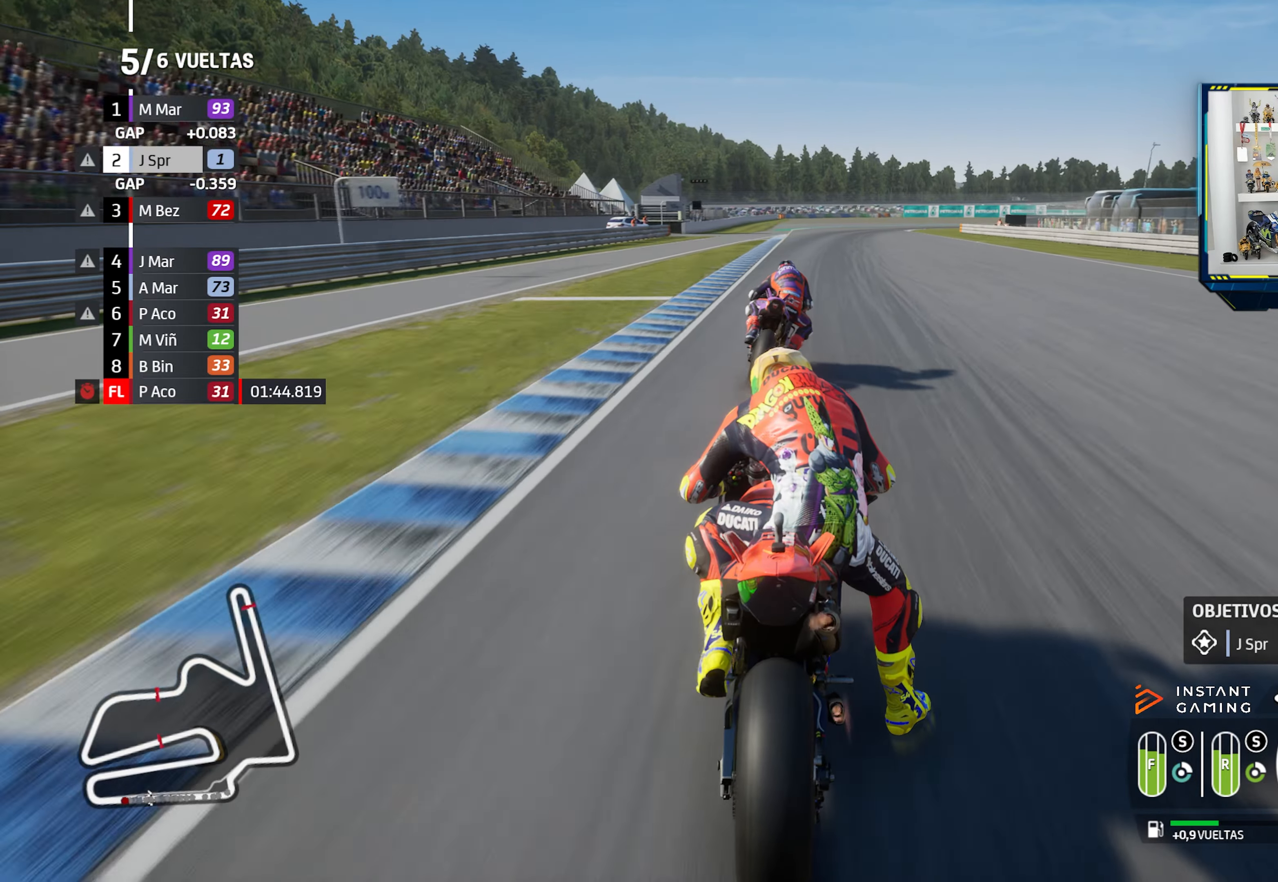
{"dt_ms": 484, "buttons": [], "left_stick": "right", "right_stick": "center", "events": [[50, "CROSS", "down"], [150, "CROSS", "up"], [184, "L2", "up"], [267, "L2", "down"], [400, "L2", "up"]]}
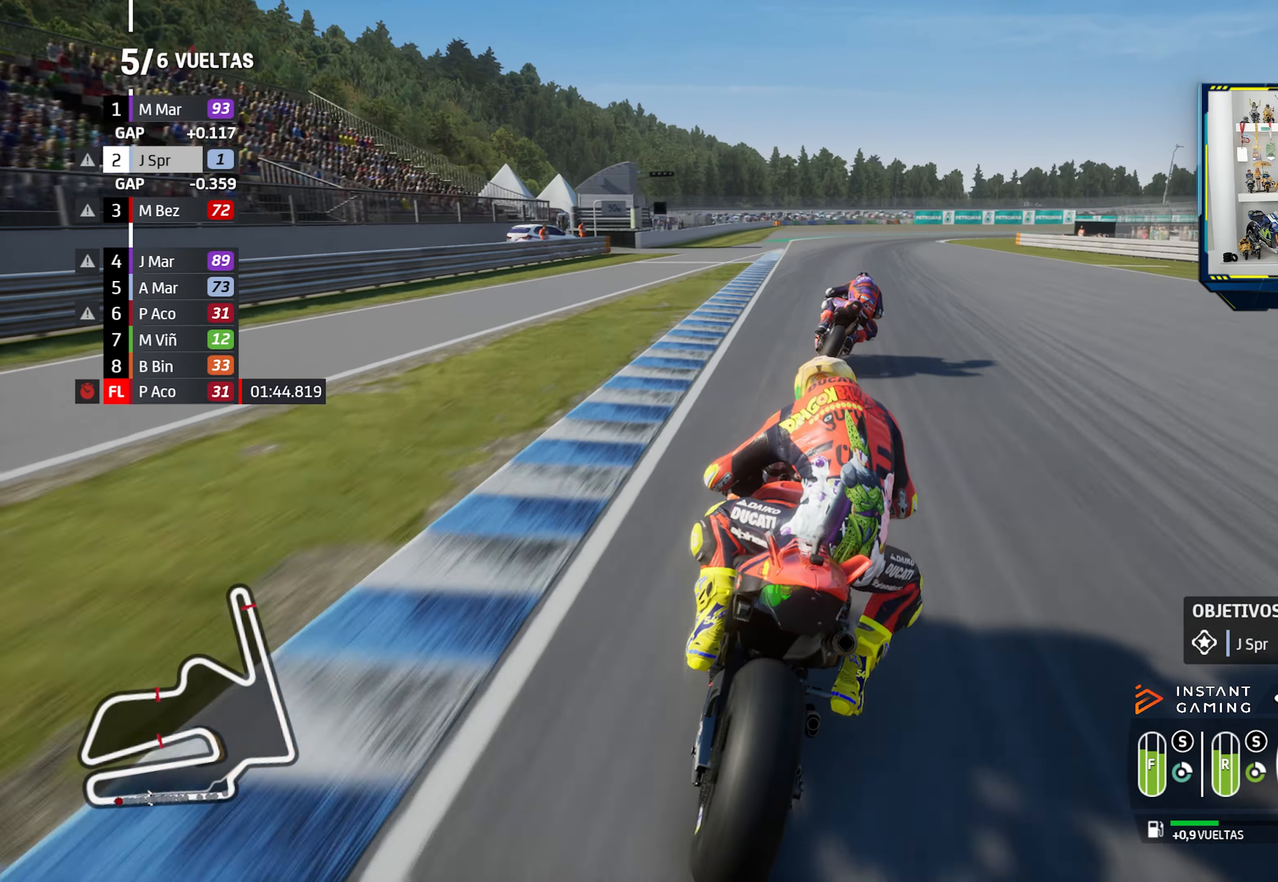
{"dt_ms": 500, "buttons": [], "left_stick": "right", "right_stick": "center", "events": [[33, "L2", "down"], [117, "CROSS", "down"], [167, "L2", "up"], [217, "CROSS", "up"], [233, "L2", "down"], [317, "CROSS", "down"], [384, "L2", "up"], [417, "CROSS", "up"]]}
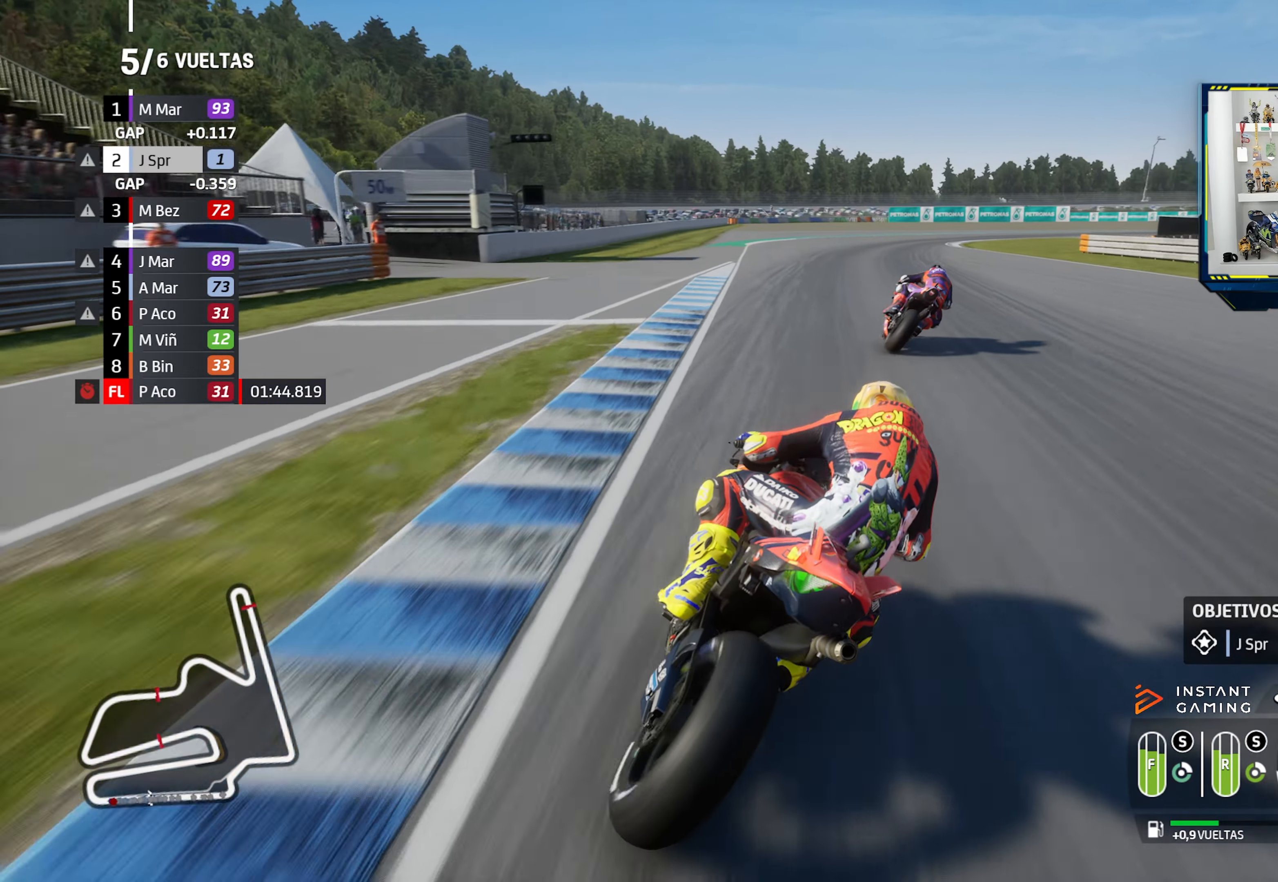
{"dt_ms": 501, "buttons": ["CROSS", "SQUARE", "L2"], "left_stick": "down-right", "right_stick": "center", "events": [[50, "CROSS", "down"], [117, "CROSS", "up"], [167, "left_stick", "down-right"], [184, "L2", "down"], [217, "CROSS", "down"], [317, "CROSS", "up"], [468, "CROSS", "down"], [468, "SQUARE", "down"]]}
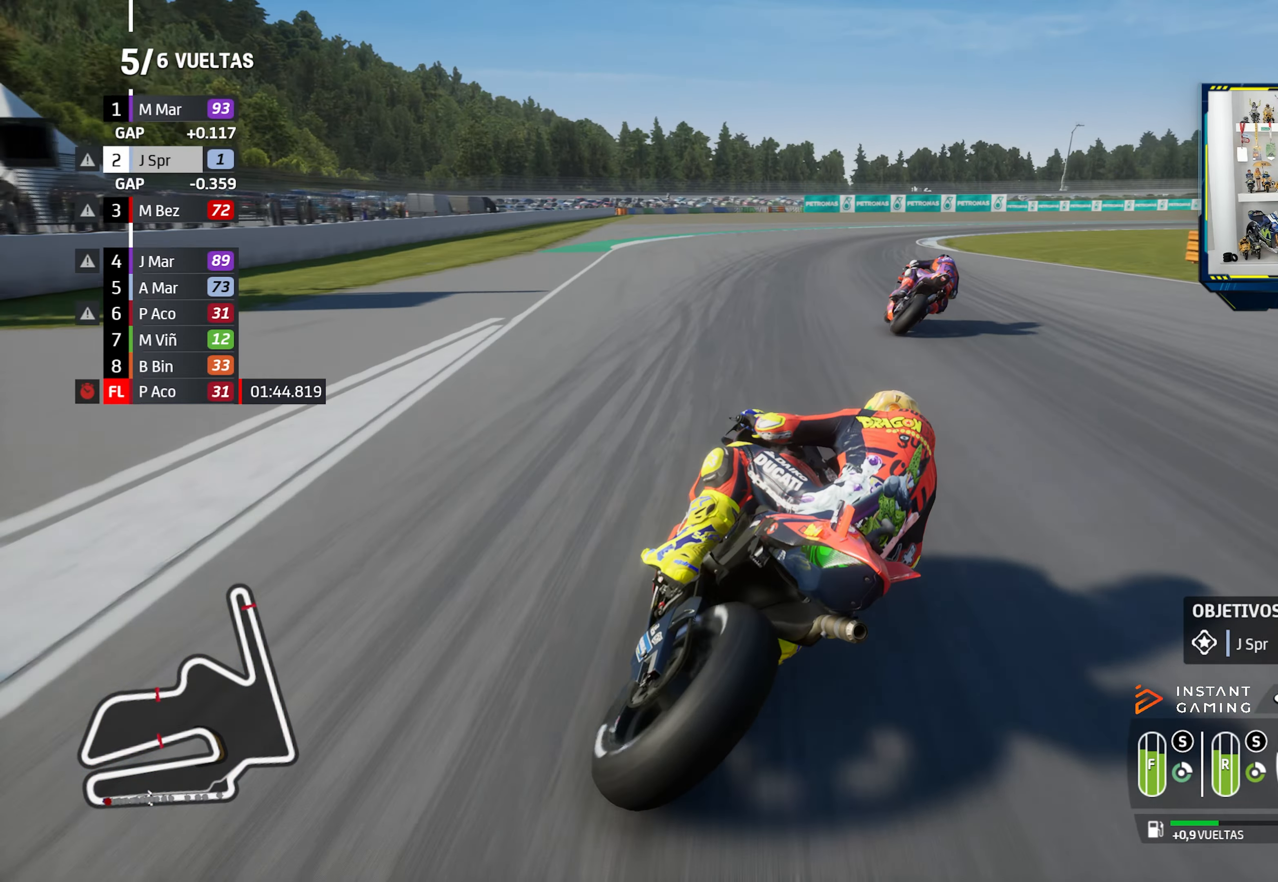
{"dt_ms": 500, "buttons": ["CROSS", "L2"], "left_stick": "down-right", "right_stick": "center", "events": [[83, "CROSS", "up"], [83, "SQUARE", "up"], [200, "CROSS", "down"], [317, "CROSS", "up"], [334, "L2", "up"], [450, "CROSS", "down"], [450, "L2", "down"]]}